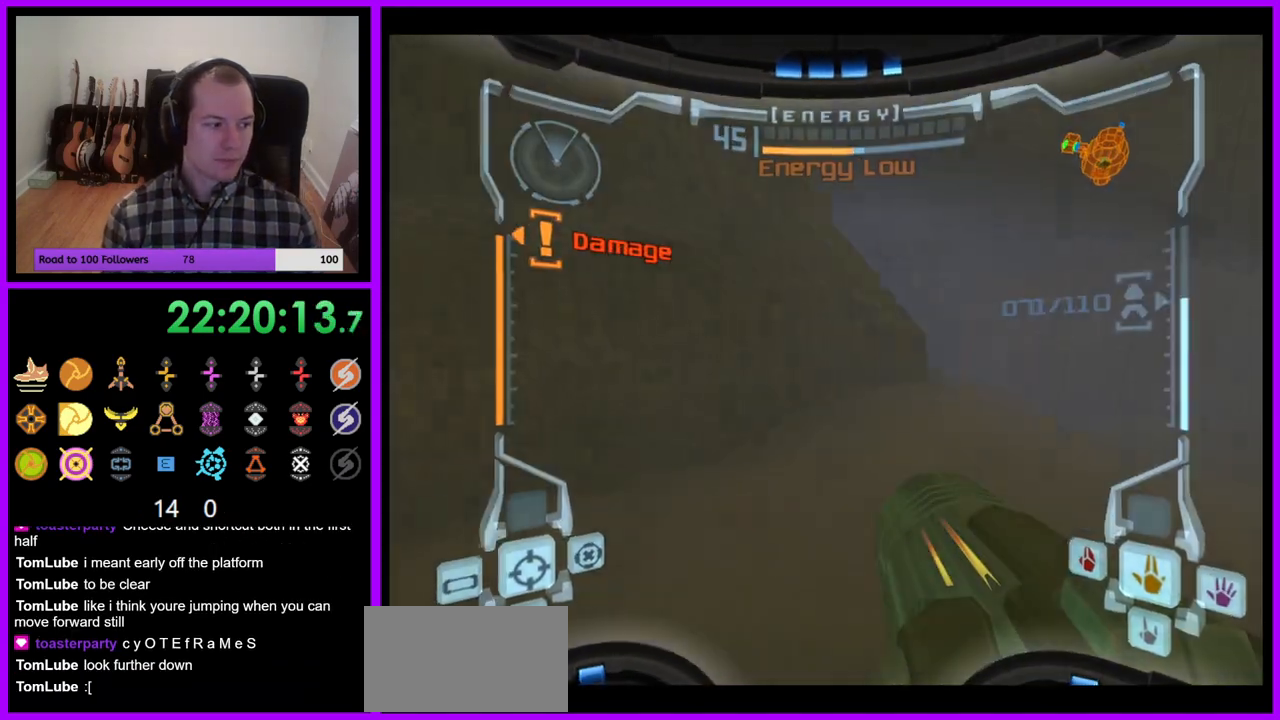
Gameplay with a controller (Nintendo layout); each line is a JSON object with the inputs held at the frame after it. "events" lists button and stick changes between this image and that frame as [ms after this image, input, new state], when the widget could be followed in between. Not read: L3 R3.
{"buttons": [], "left_stick": "right", "right_stick": "center", "events": [[33, "Z", "down"], [133, "left_stick", "center"], [167, "Z", "up"], [300, "left_stick", "right"]]}
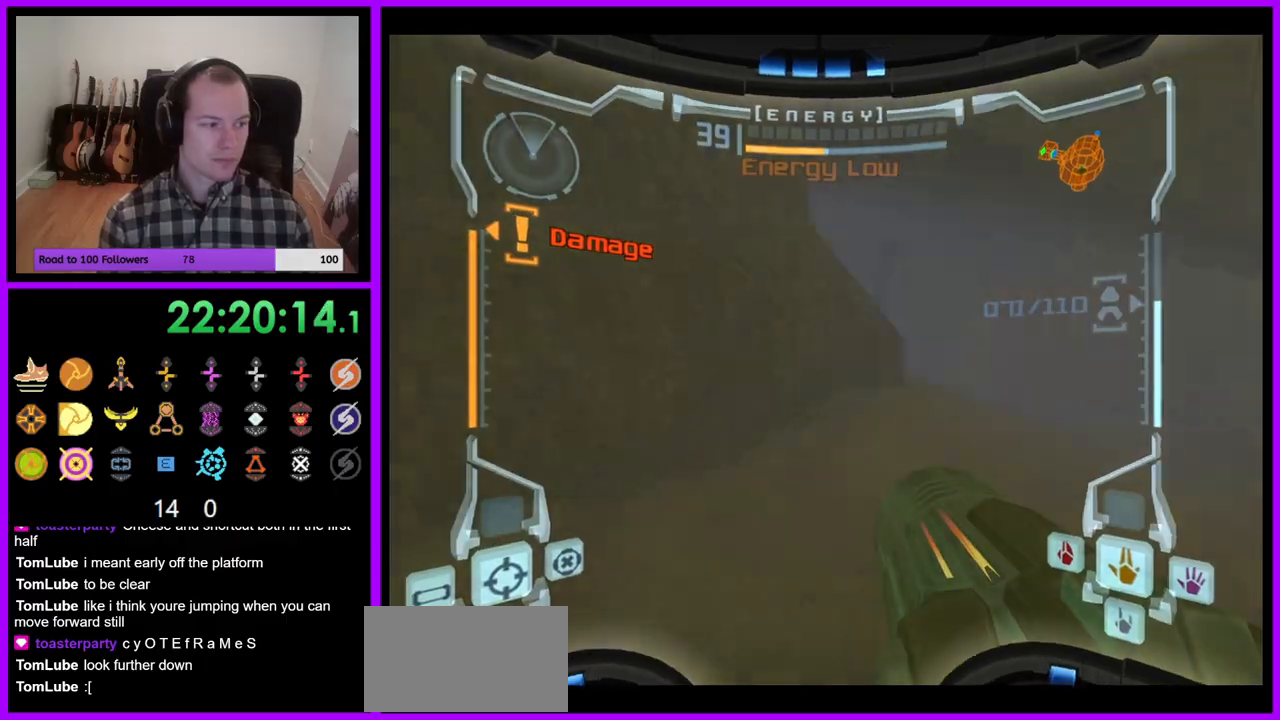
{"buttons": [], "left_stick": "center", "right_stick": "center", "events": [[100, "left_stick", "center"]]}
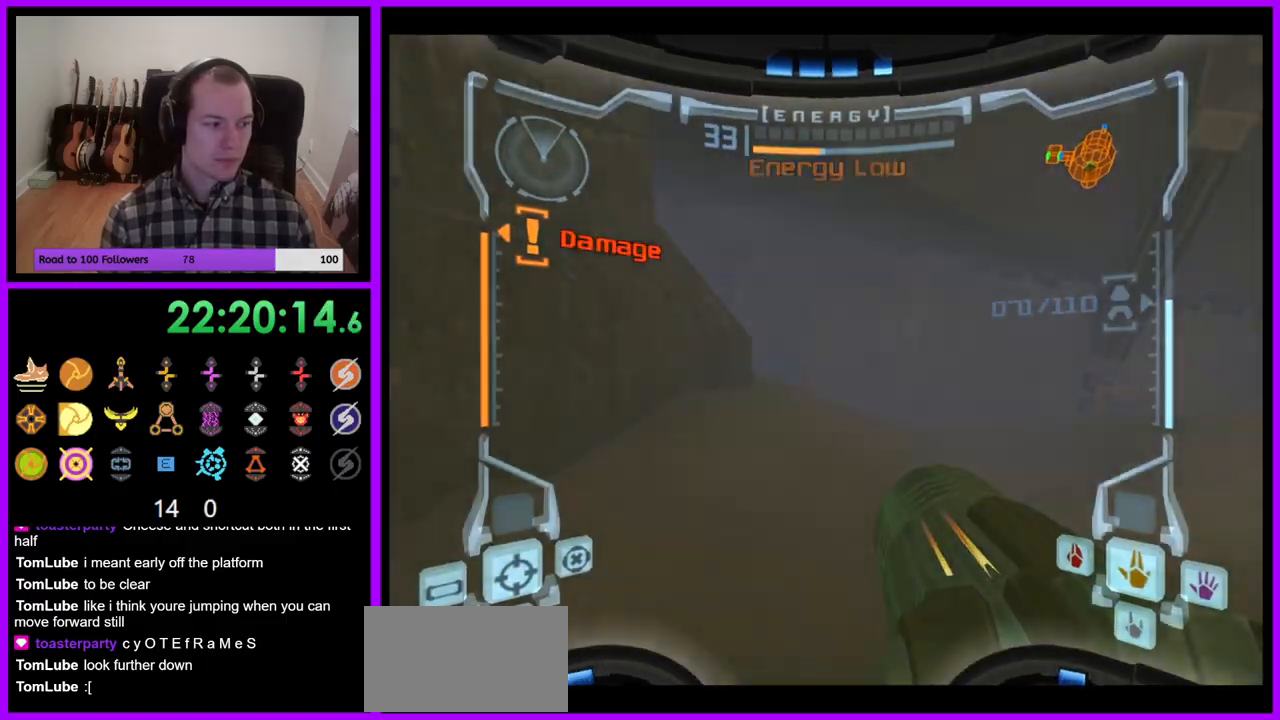
{"buttons": ["L1"], "left_stick": "center", "right_stick": "center"}
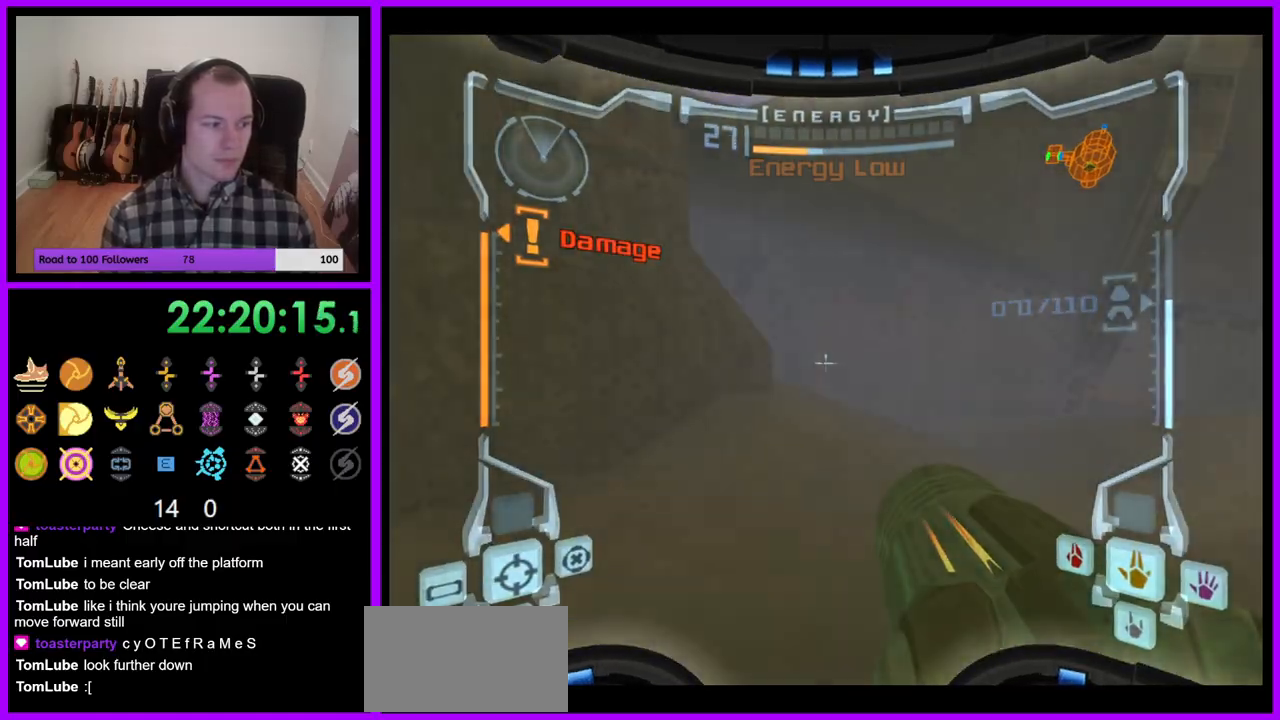
{"buttons": ["L1"], "left_stick": "center", "right_stick": "center", "events": [[150, "left_stick", "up"], [383, "left_stick", "center"]]}
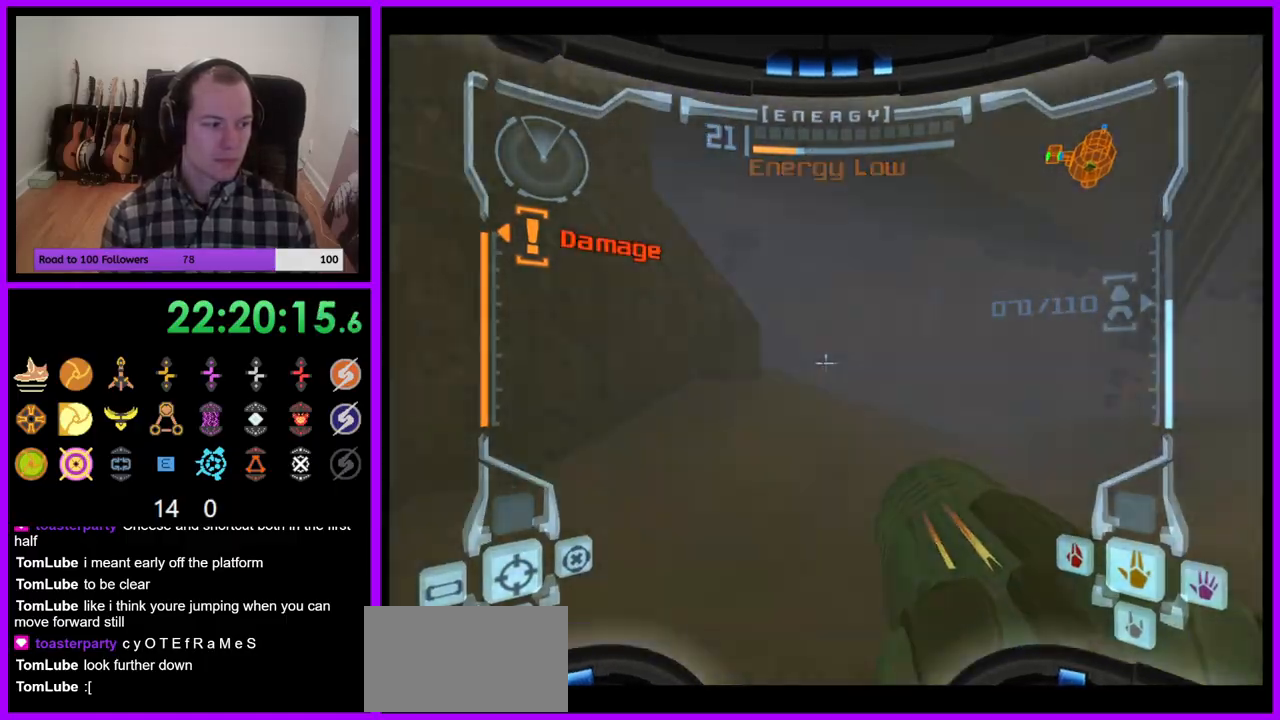
{"buttons": ["L1"], "left_stick": "center", "right_stick": "center", "events": [[83, "left_stick", "down"], [233, "left_stick", "center"]]}
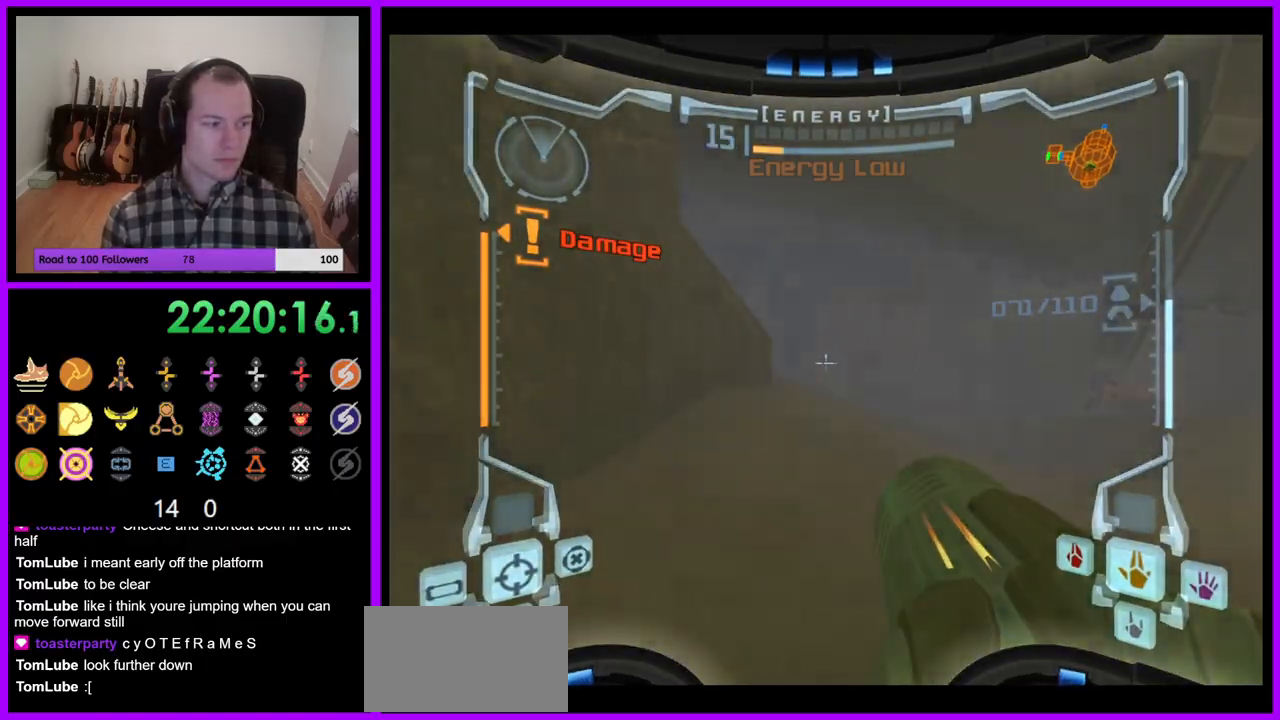
{"buttons": [], "left_stick": "center", "right_stick": "center", "events": [[100, "L1", "up"]]}
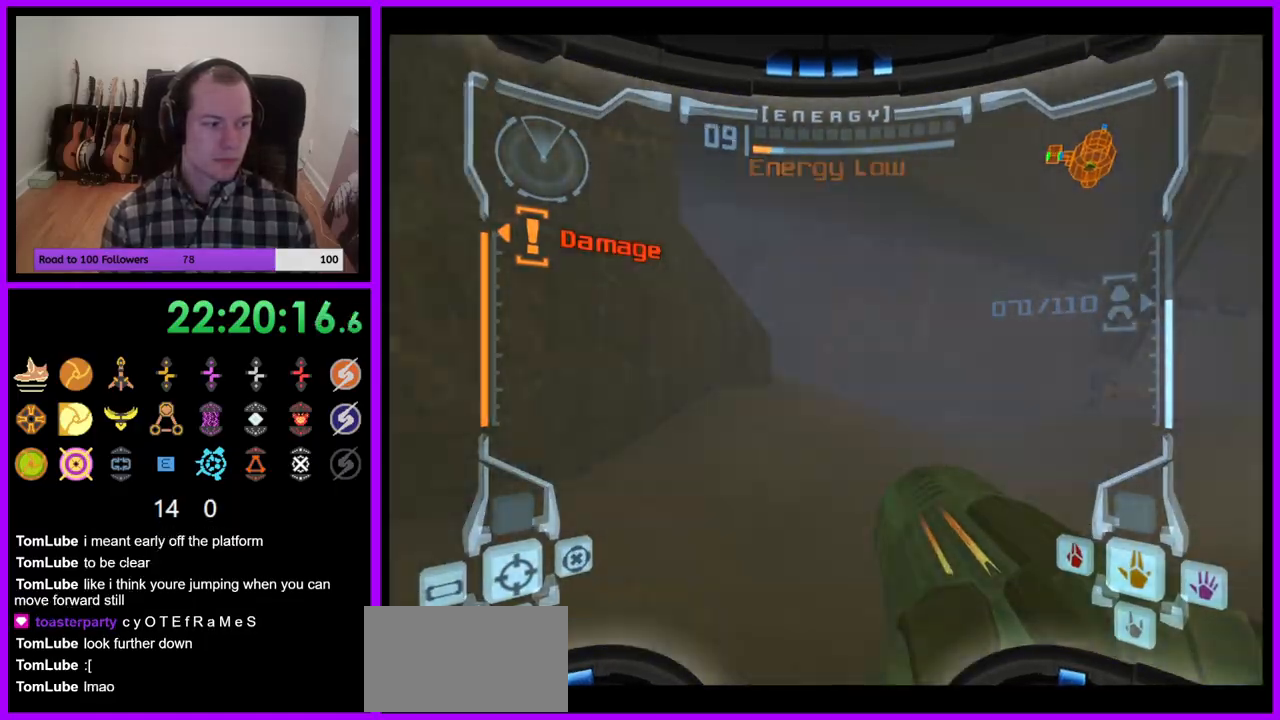
{"buttons": [], "left_stick": "center", "right_stick": "center", "events": []}
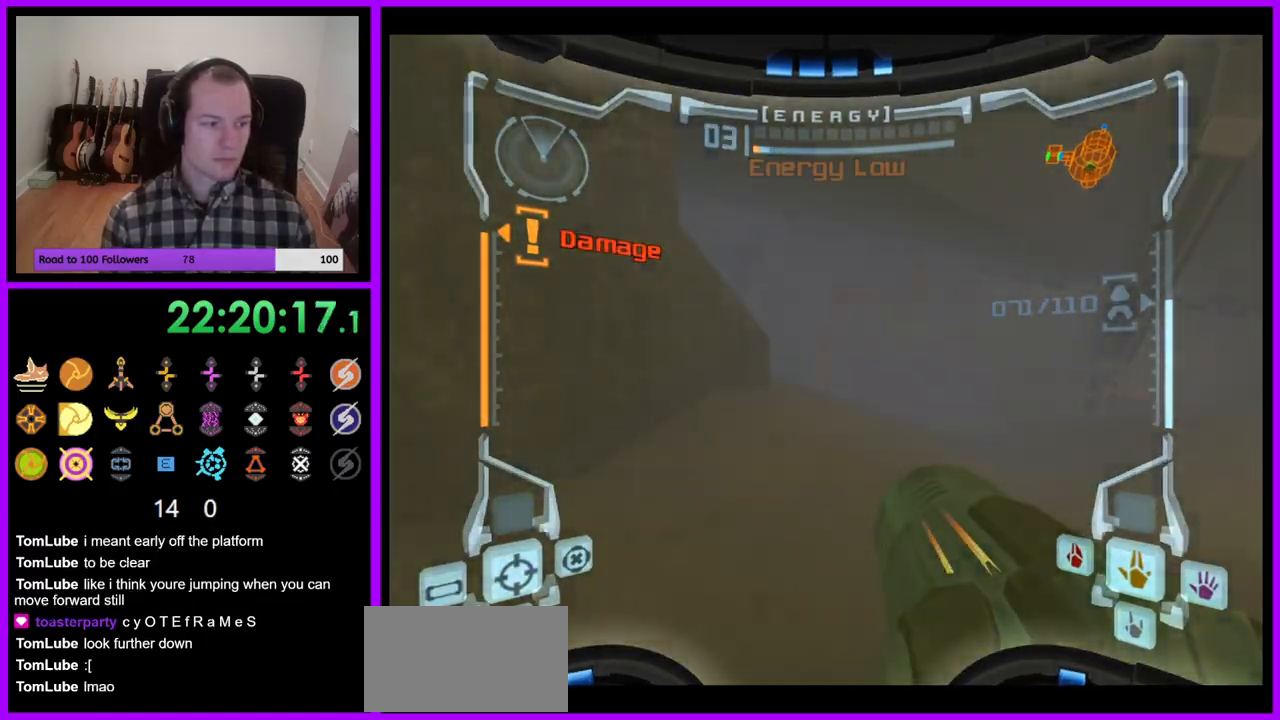
{"buttons": ["Z"], "left_stick": "up", "right_stick": "center"}
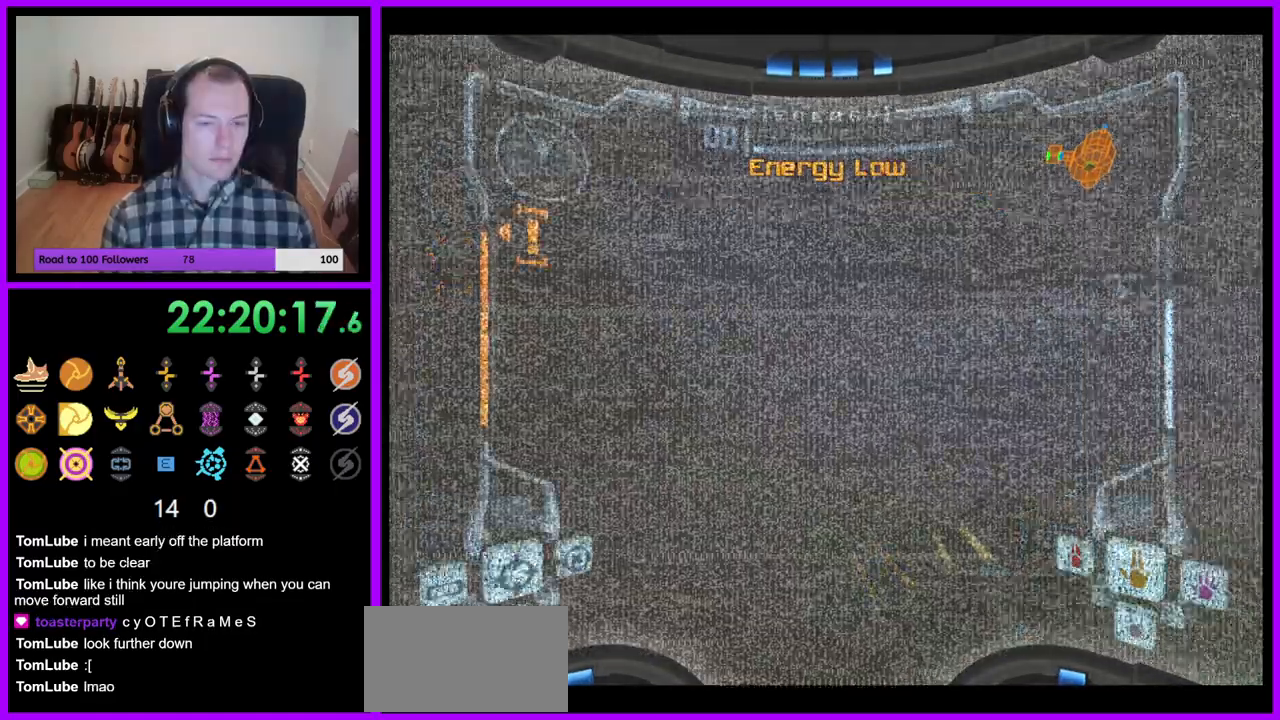
{"buttons": [], "left_stick": "center", "right_stick": "center", "events": [[83, "Z", "up"], [83, "left_stick", "center"]]}
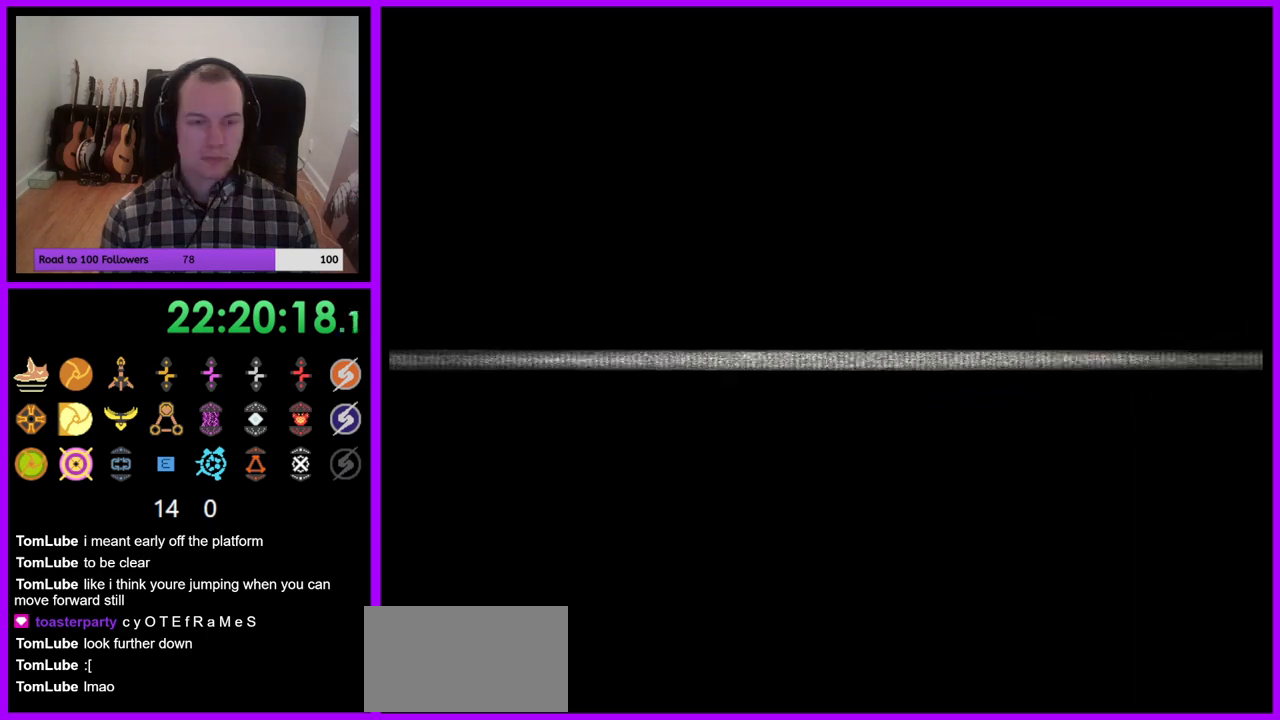
{"buttons": [], "left_stick": "center", "right_stick": "center", "events": []}
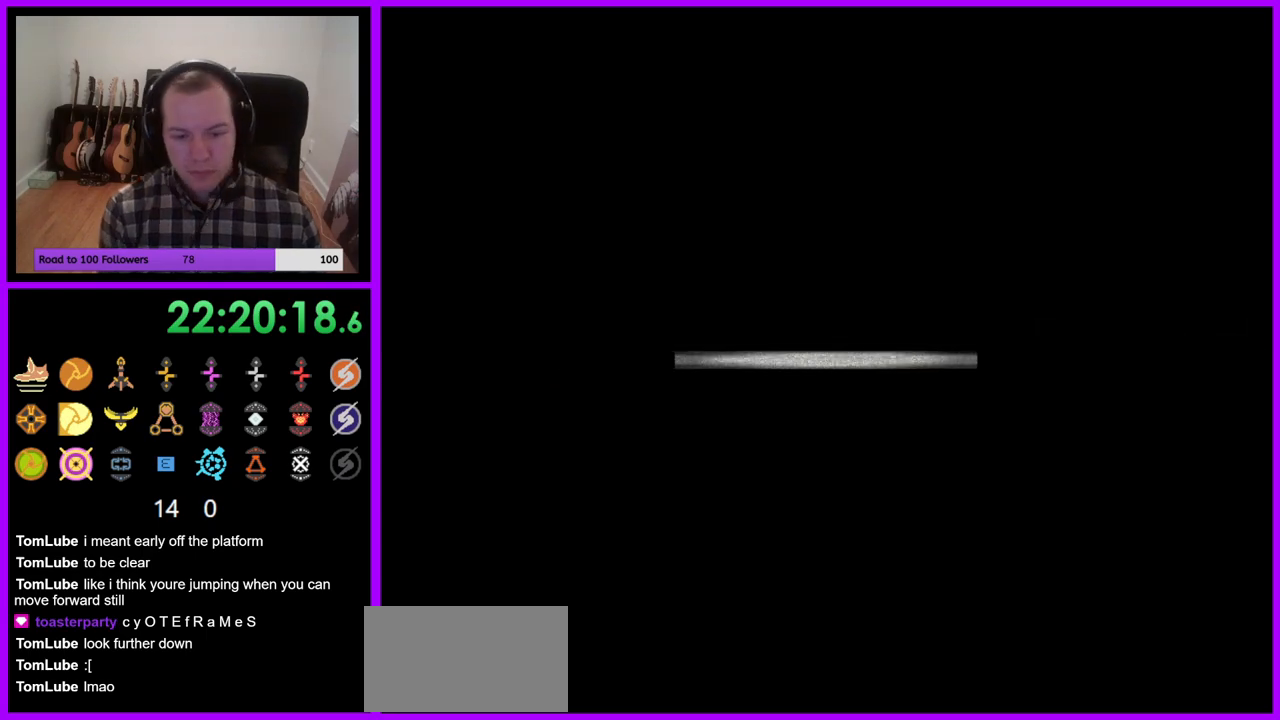
{"buttons": [], "left_stick": "center", "right_stick": "center", "events": []}
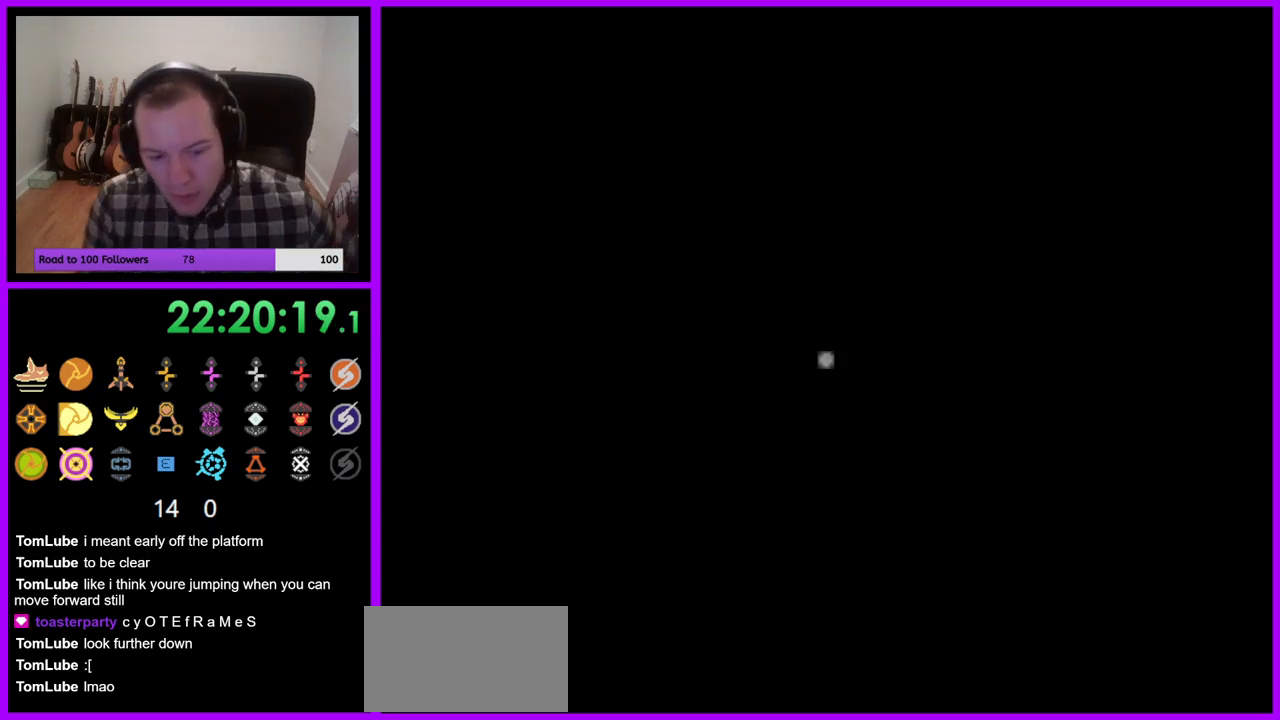
{"buttons": [], "left_stick": "center", "right_stick": "center", "events": []}
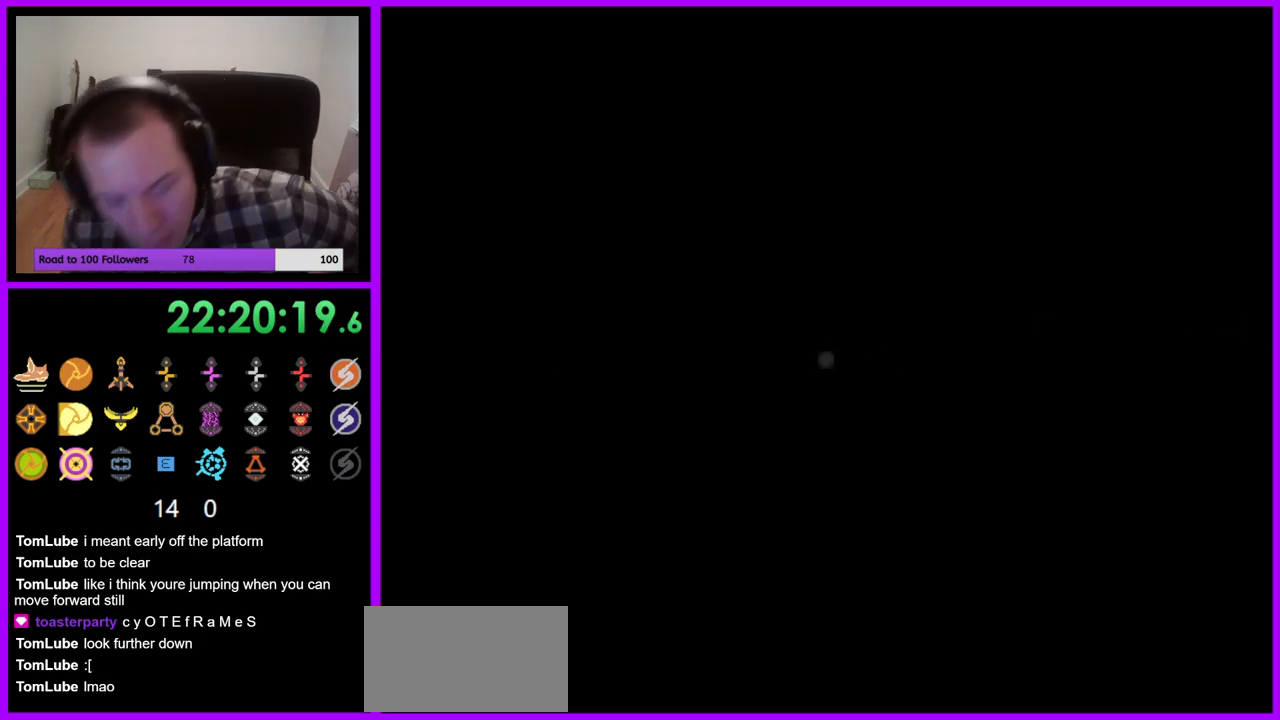
{"buttons": [], "left_stick": "center", "right_stick": "center", "events": []}
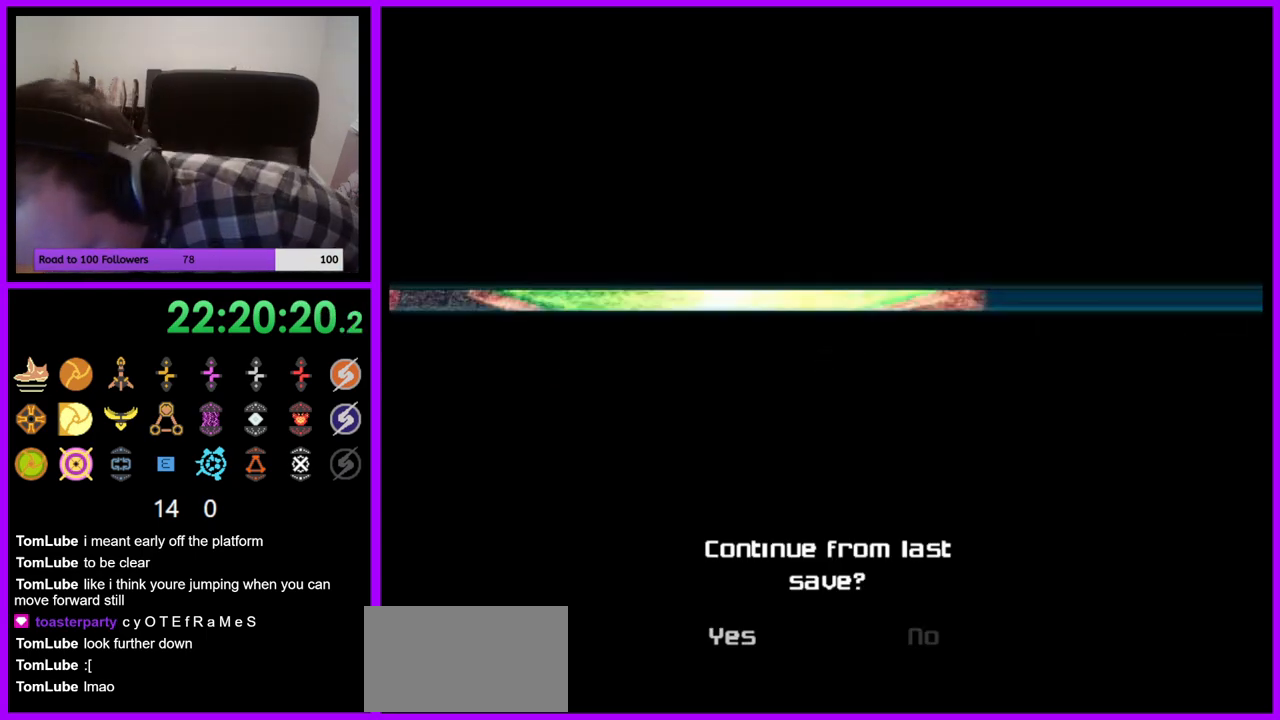
{"buttons": ["A"], "left_stick": "center", "right_stick": "center", "events": [[450, "A", "down"]]}
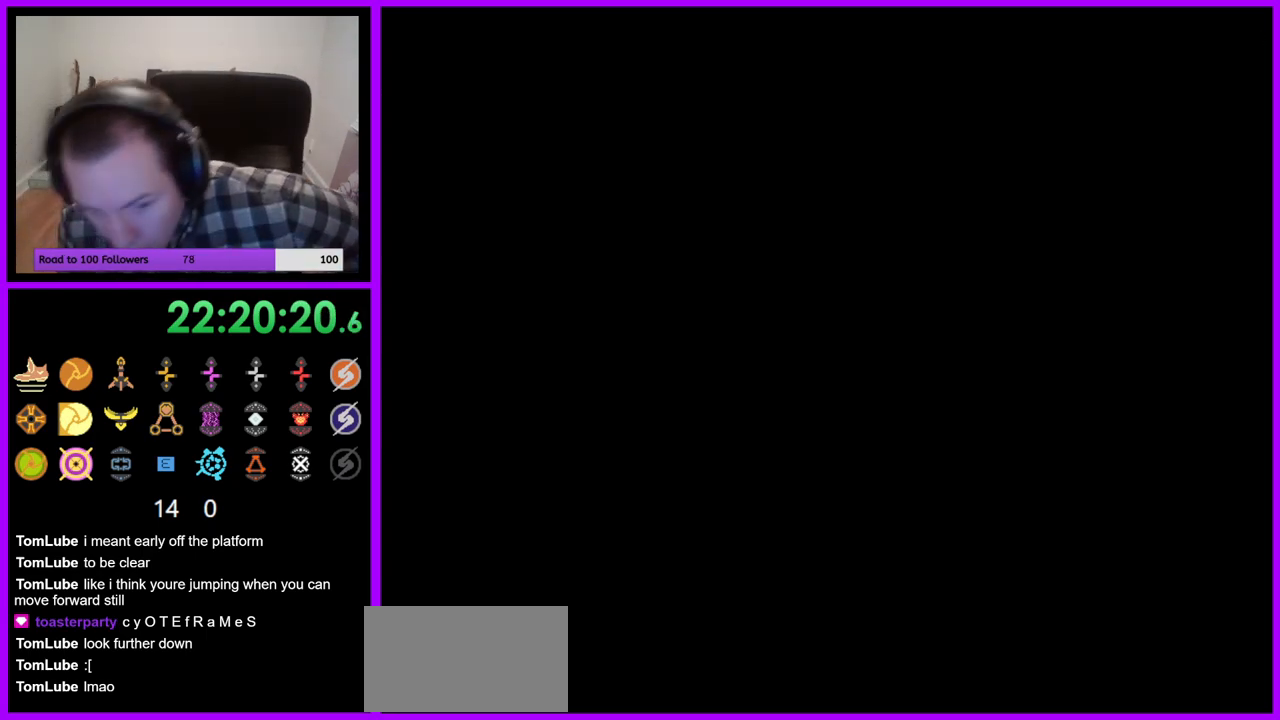
{"buttons": [], "left_stick": "center", "right_stick": "center", "events": [[50, "A", "up"]]}